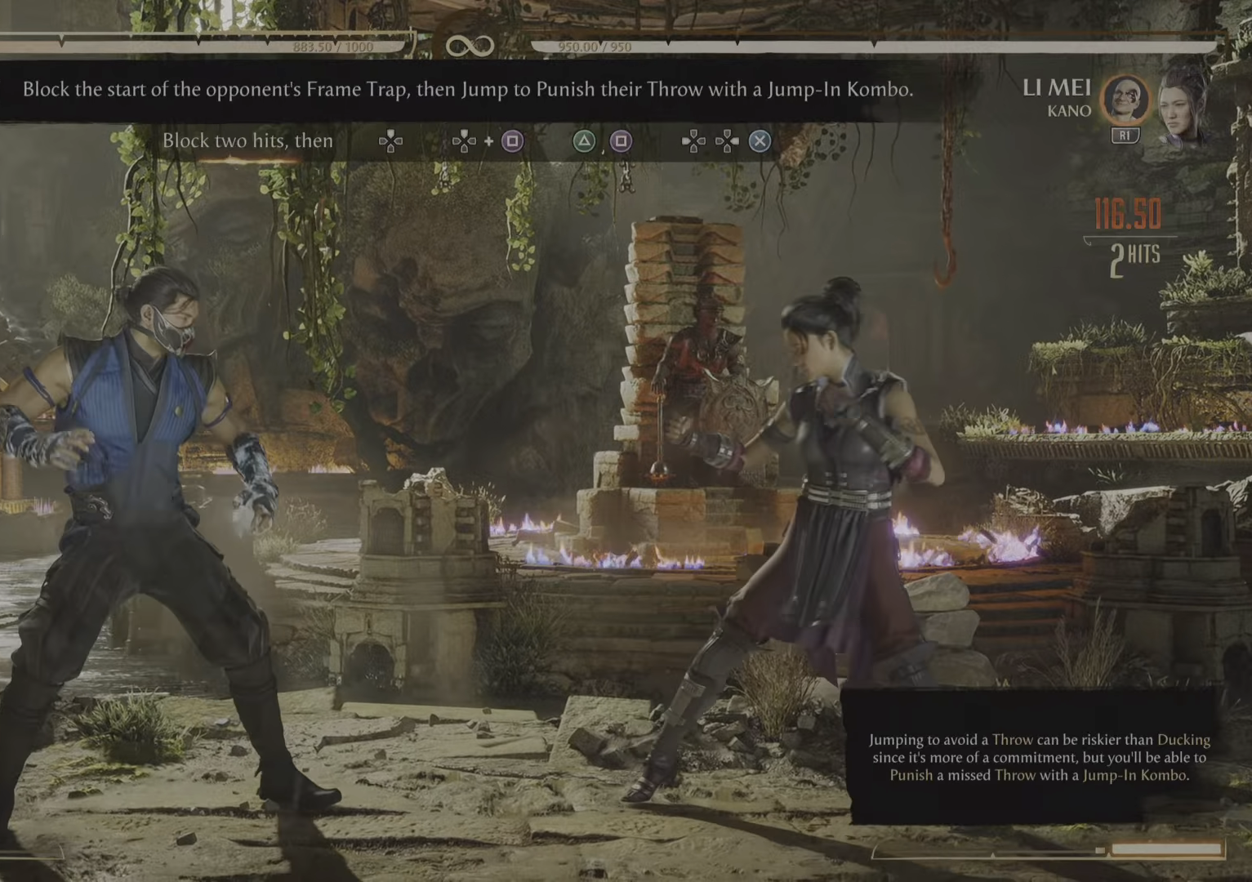
Gameplay with a controller (PlayStation layout); each line is a JSON object with the inputs held at the frame after it. "events" lists button and stick changes between this image and that frame as [ms after this image, input, new state], when the widget could be followed in between. Not read: left_stick right_stick.
{"buttons": ["R2"], "events": [[283, "R2", "down"]]}
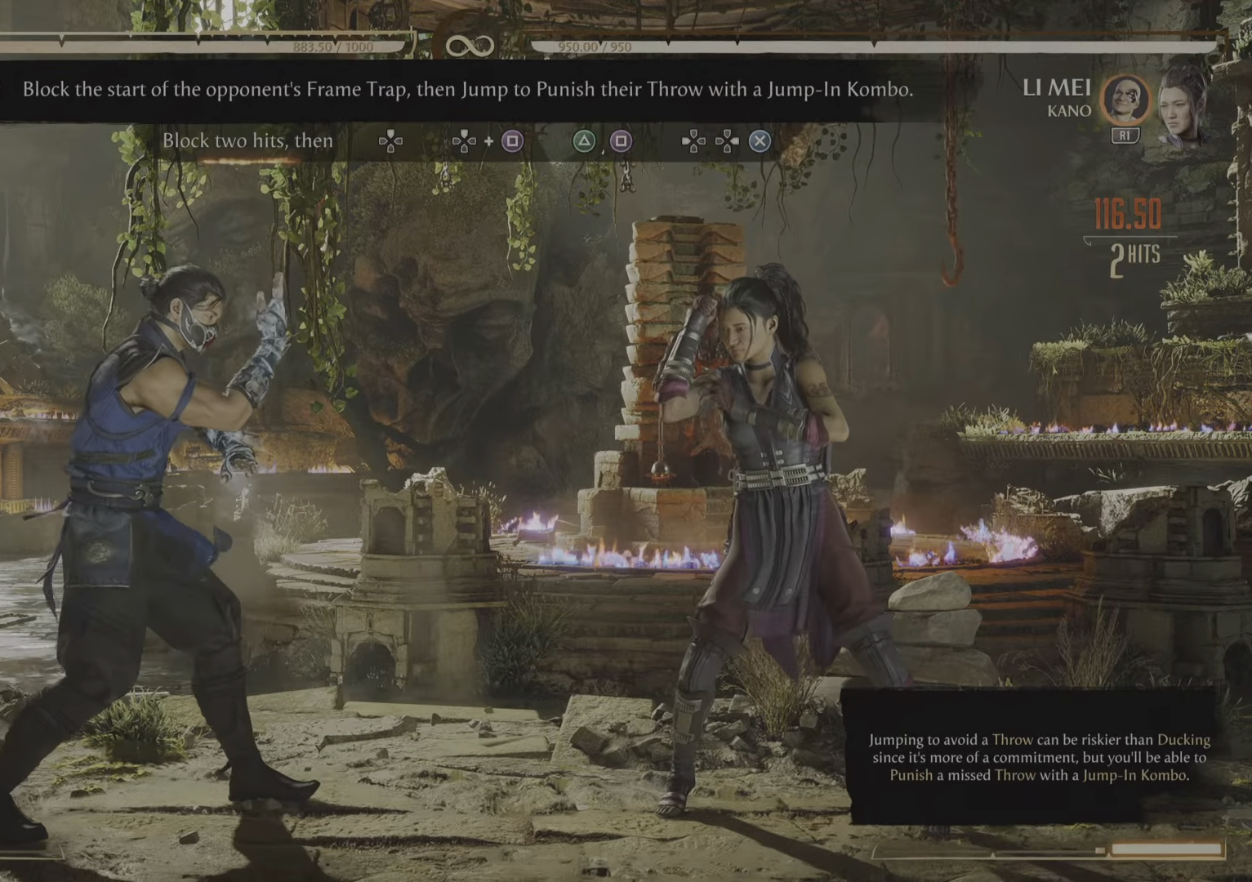
{"buttons": ["R2"], "events": []}
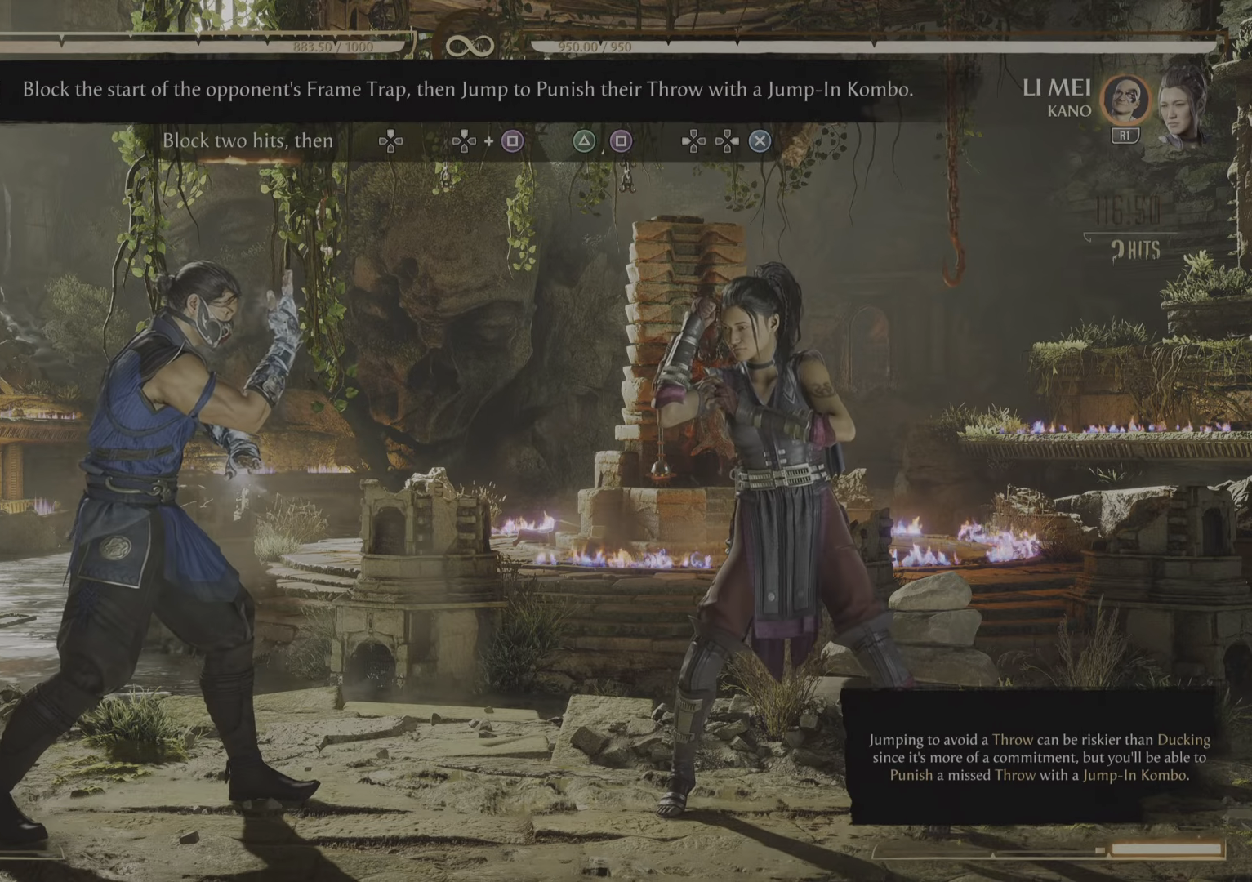
{"buttons": ["R2"], "events": []}
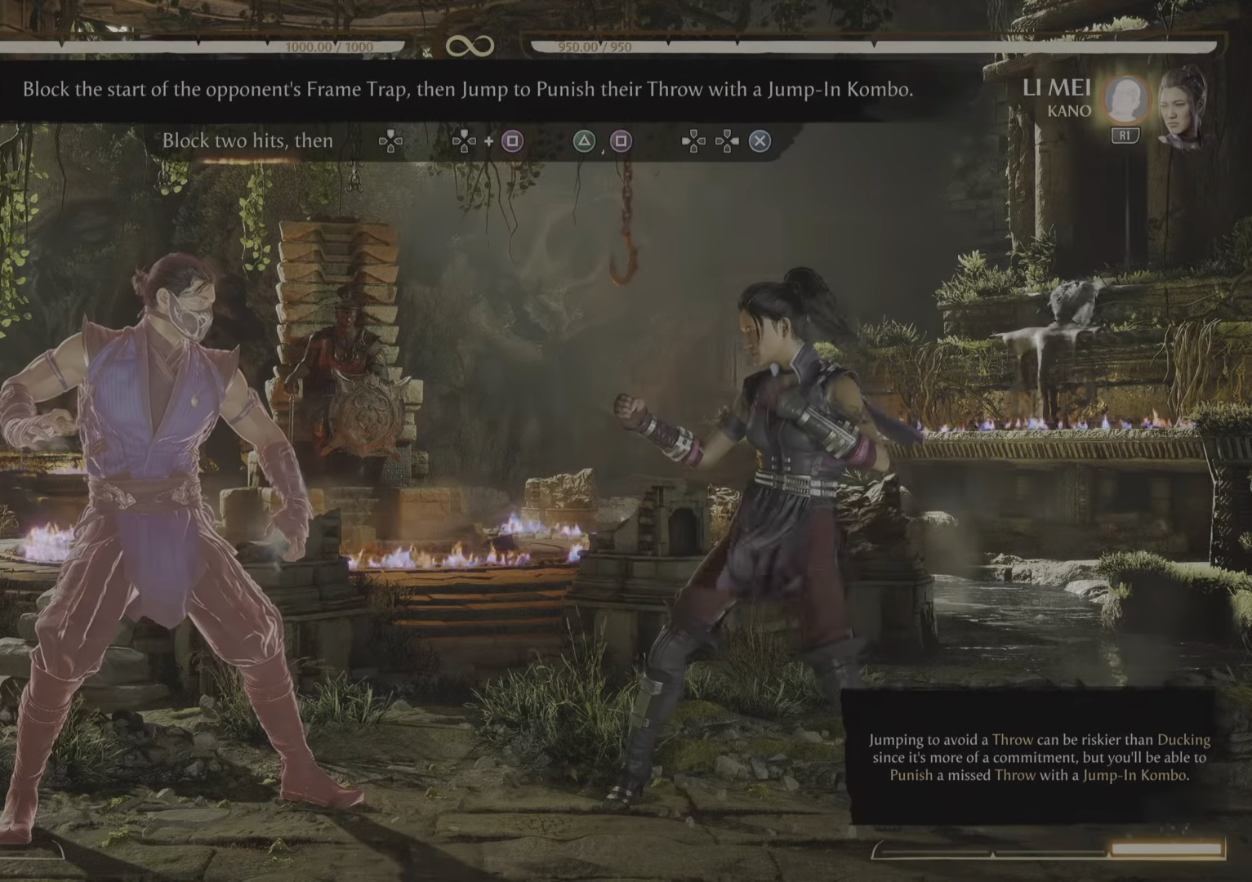
{"buttons": ["R2"], "events": []}
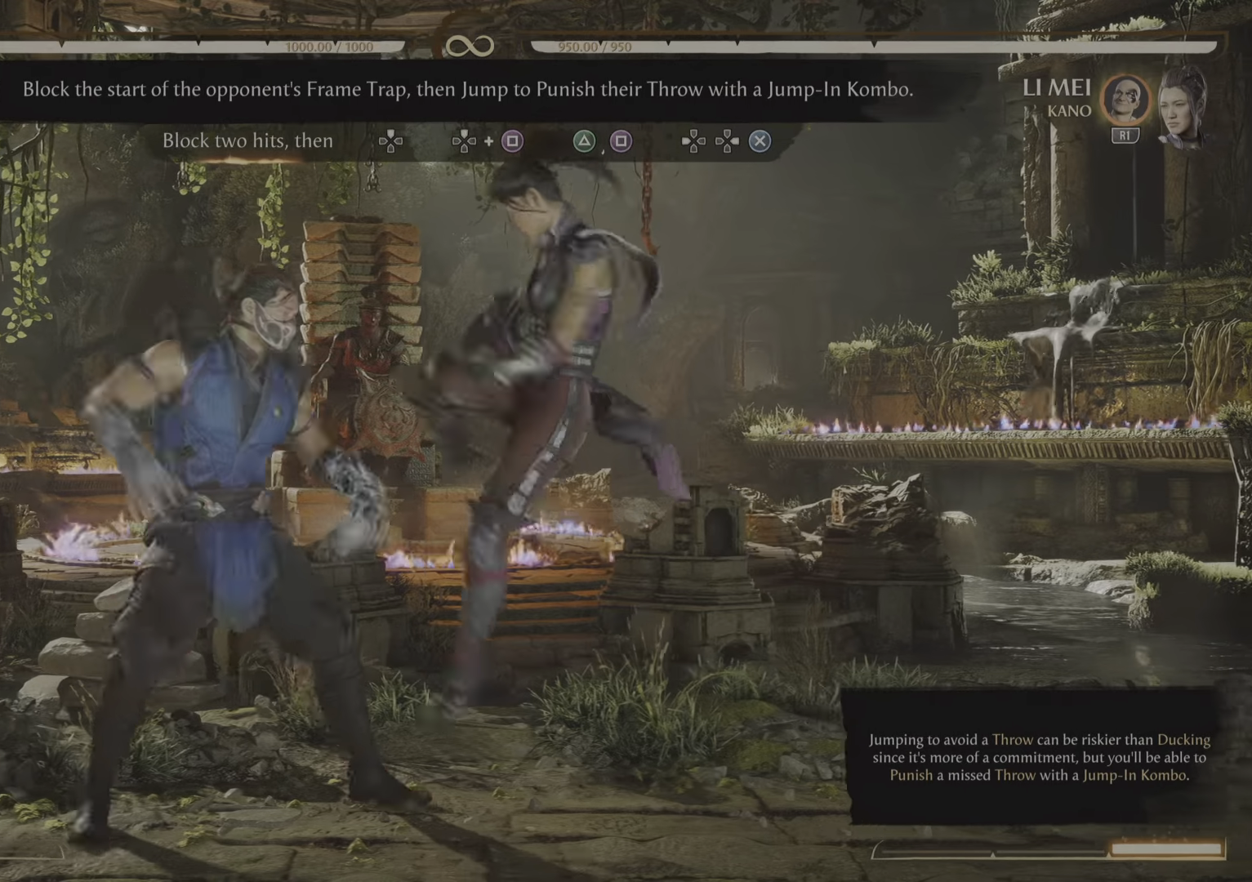
{"buttons": ["R2"], "events": []}
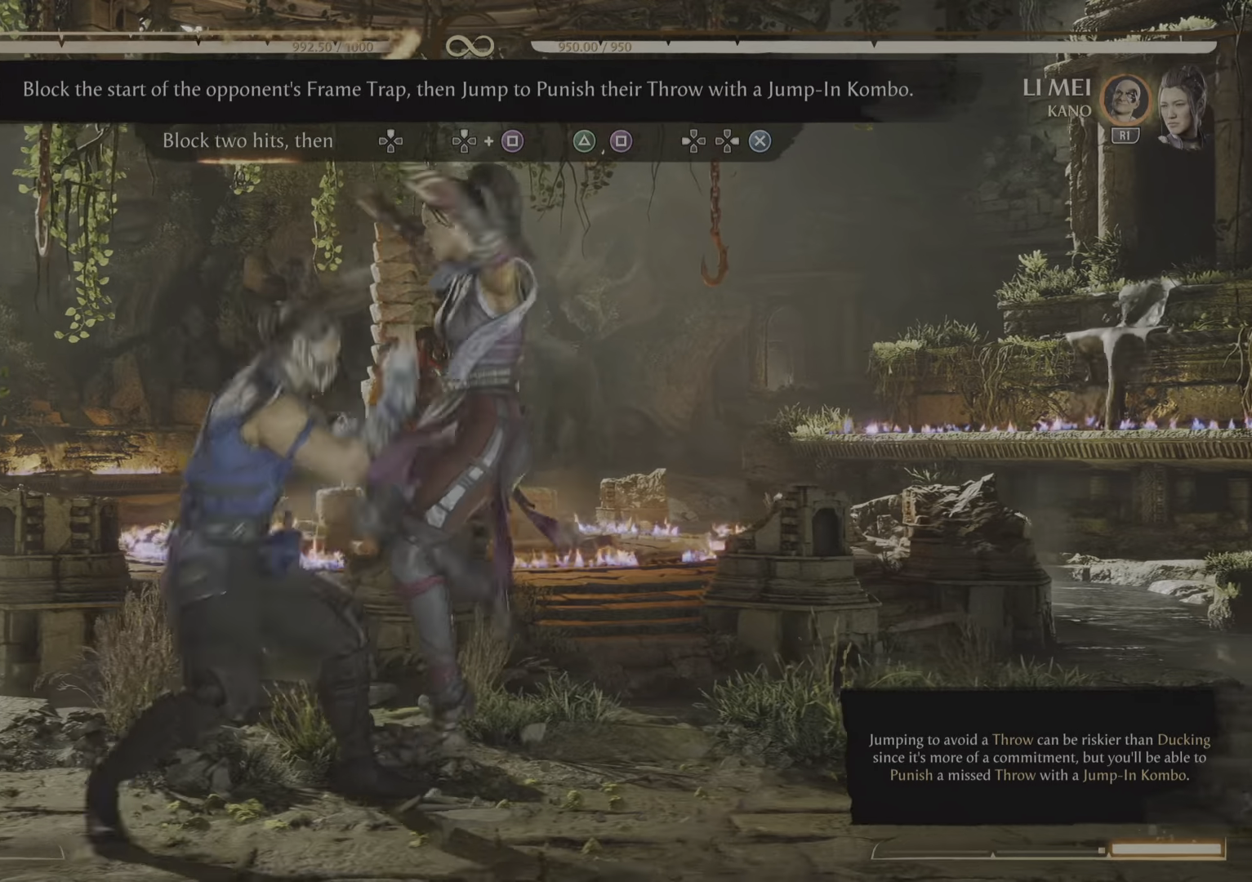
{"buttons": ["R2"], "events": []}
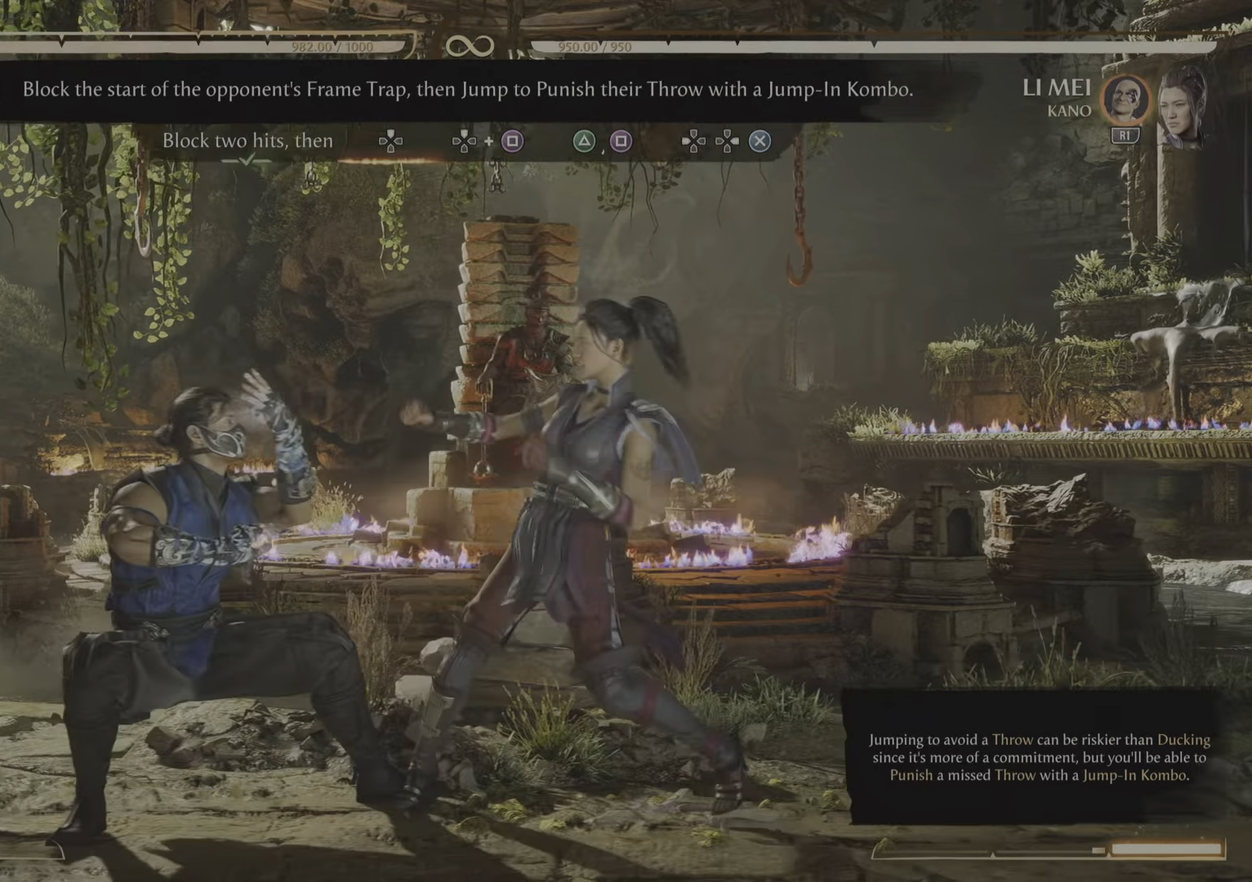
{"buttons": [], "events": [[100, "R2", "up"]]}
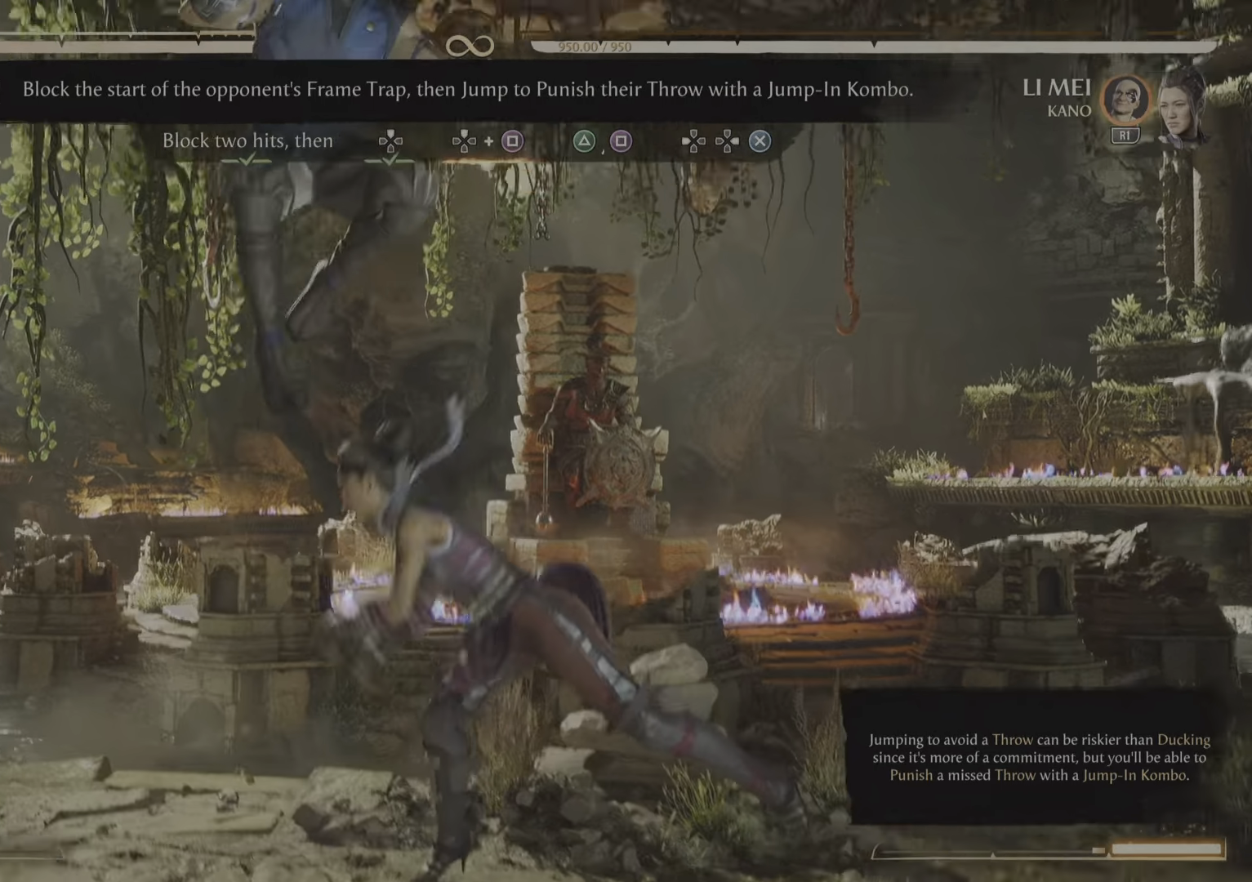
{"buttons": [], "events": []}
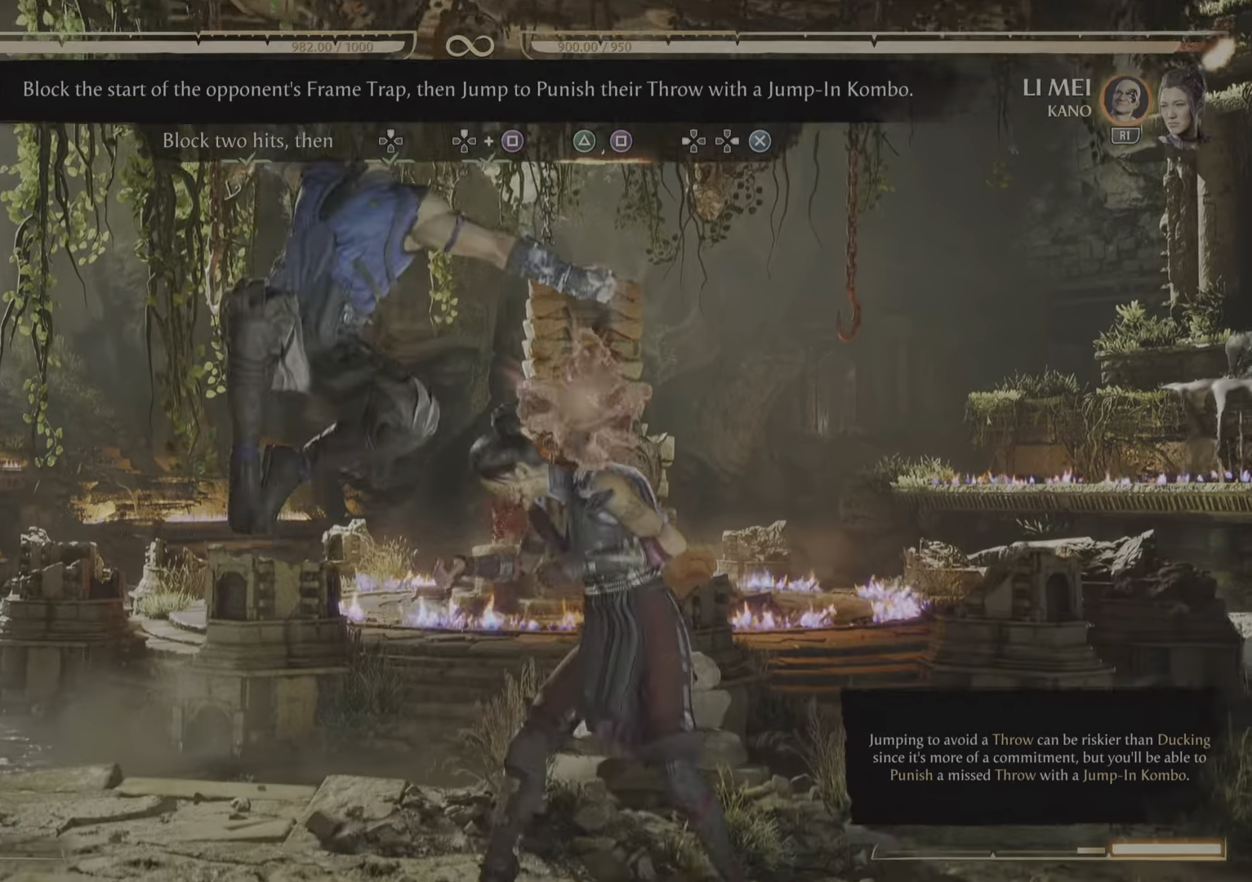
{"buttons": [], "events": []}
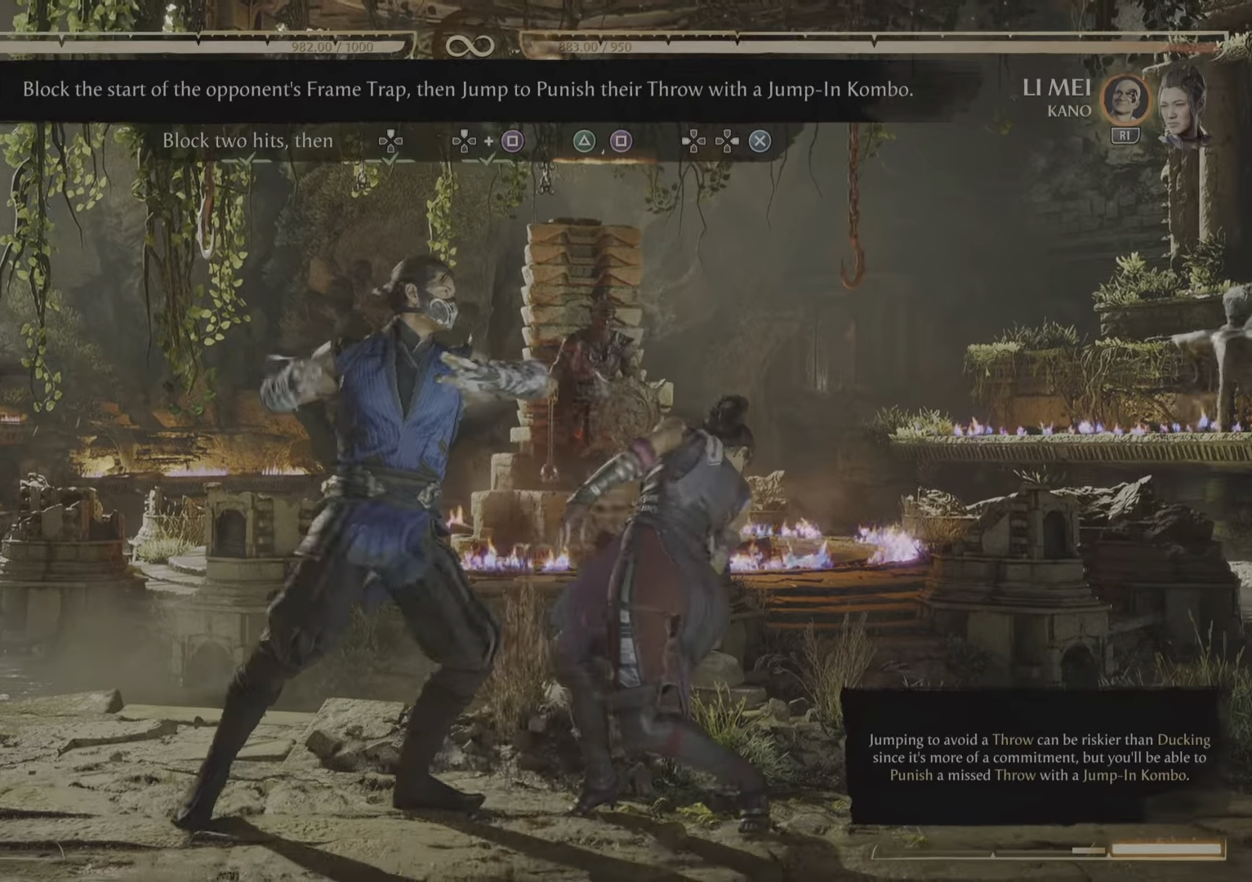
{"buttons": [], "events": []}
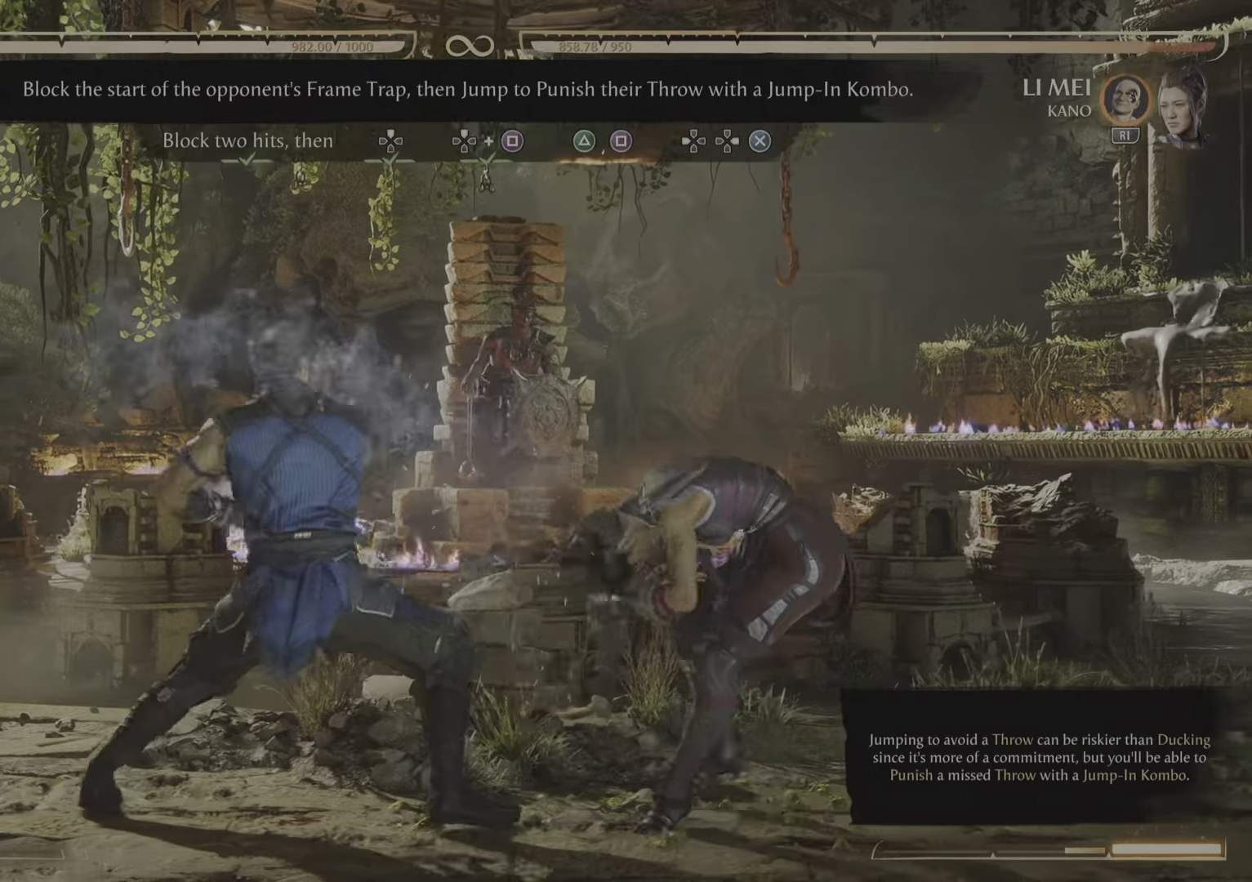
{"buttons": [], "events": []}
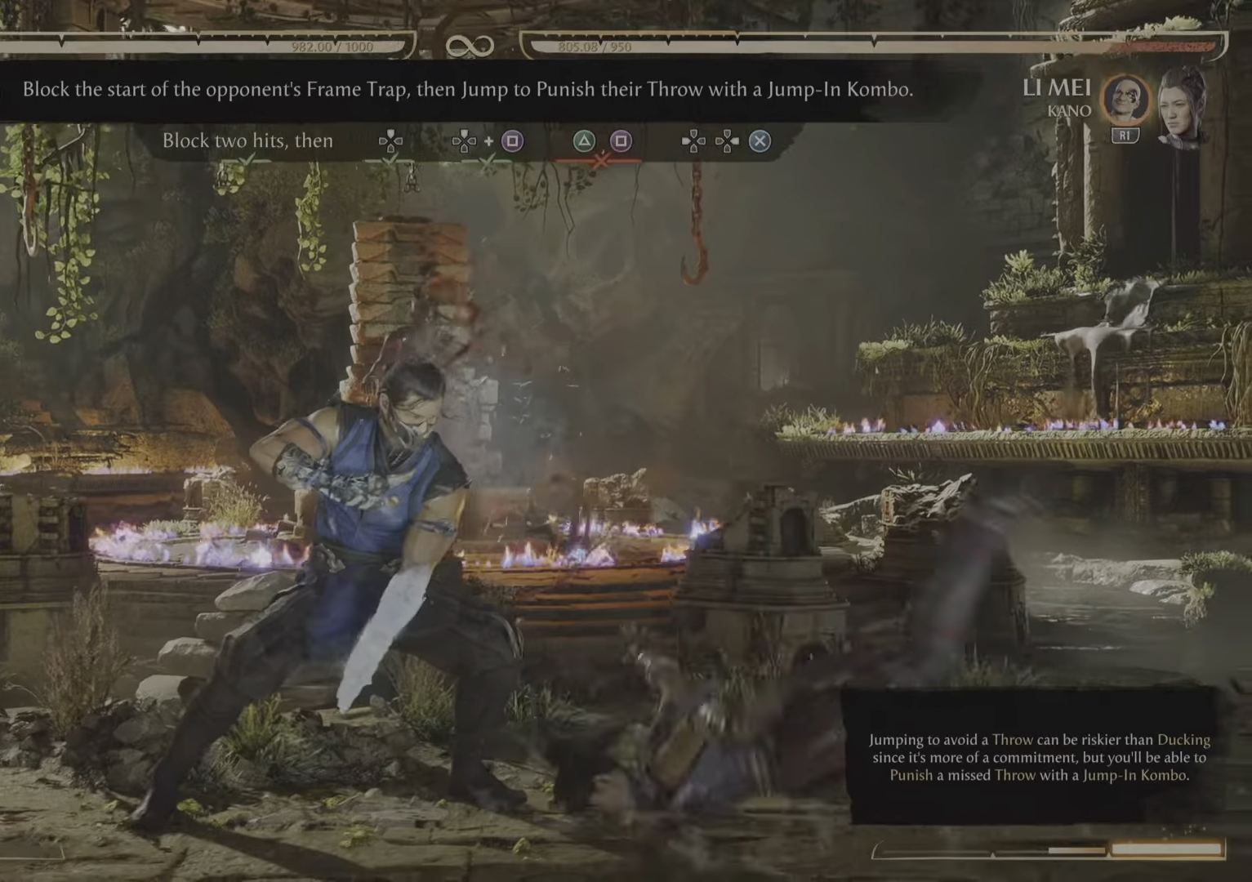
{"buttons": [], "events": []}
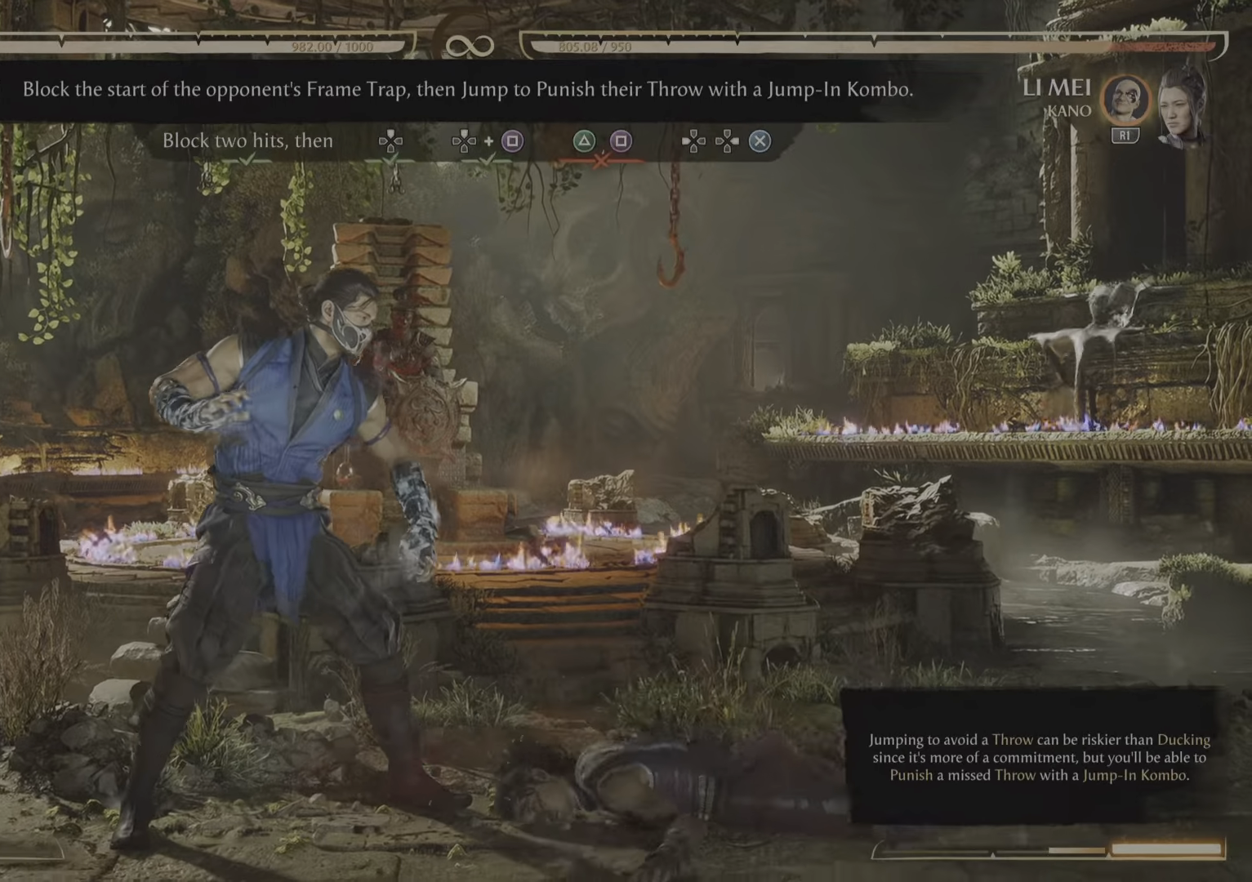
{"buttons": [], "events": []}
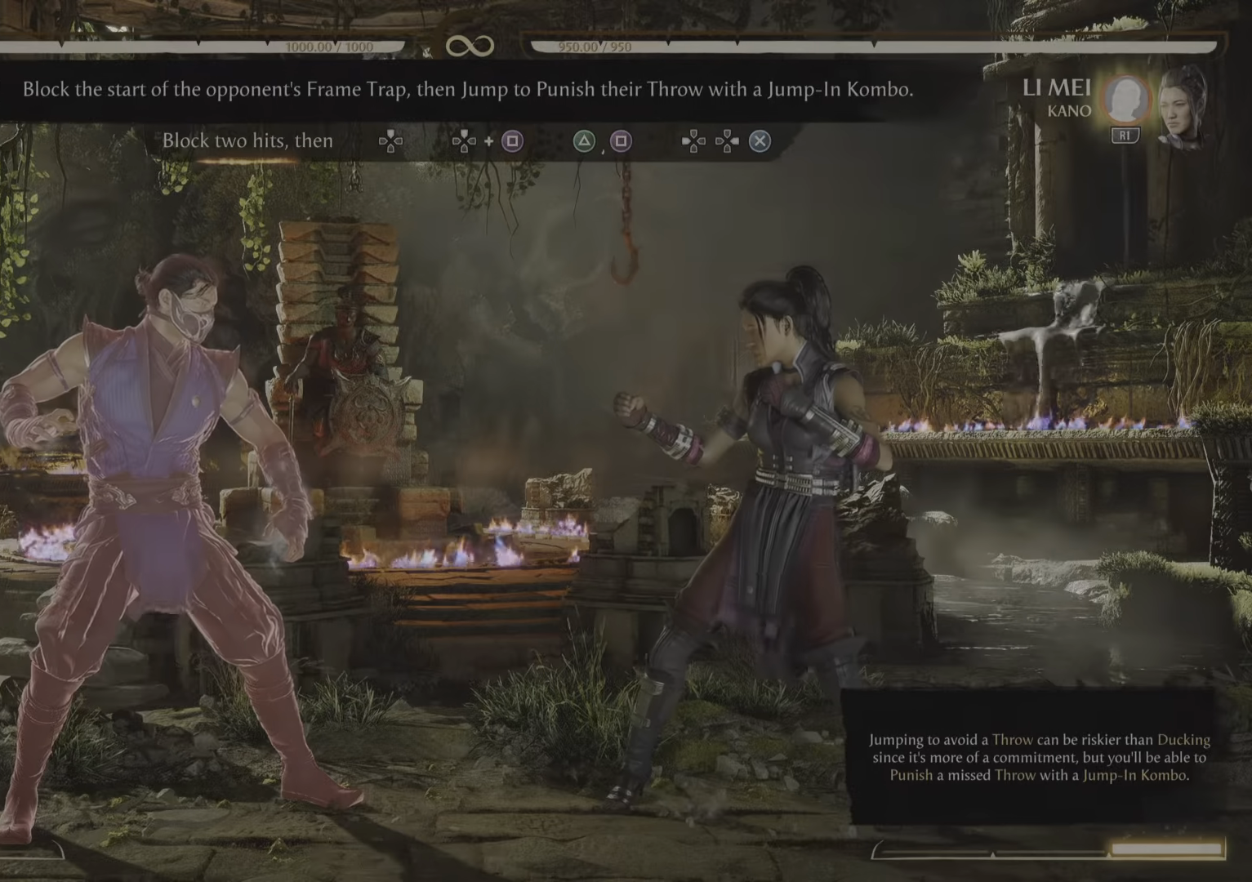
{"buttons": [], "events": [[117, "SQUARE", "down"], [217, "SQUARE", "up"]]}
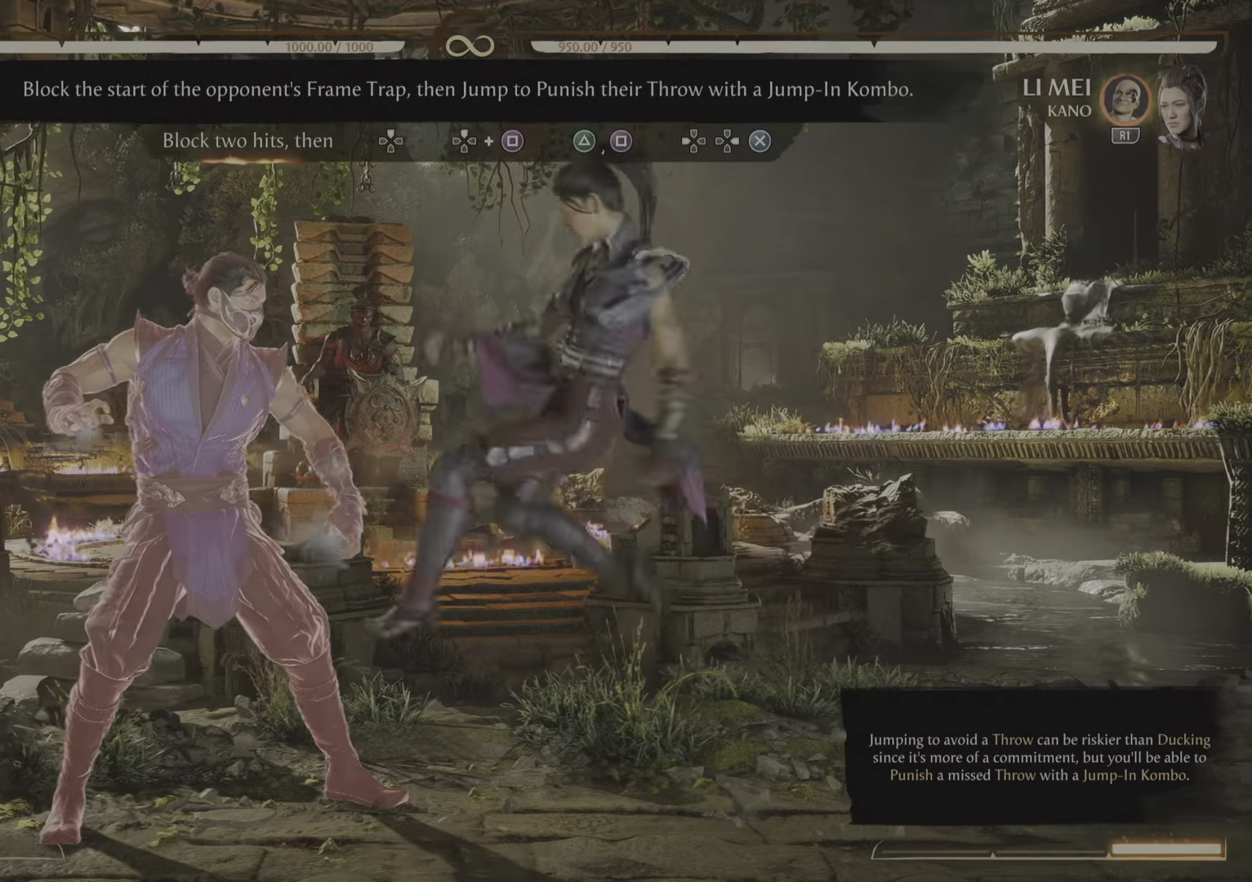
{"buttons": ["R2"], "events": [[400, "R2", "down"]]}
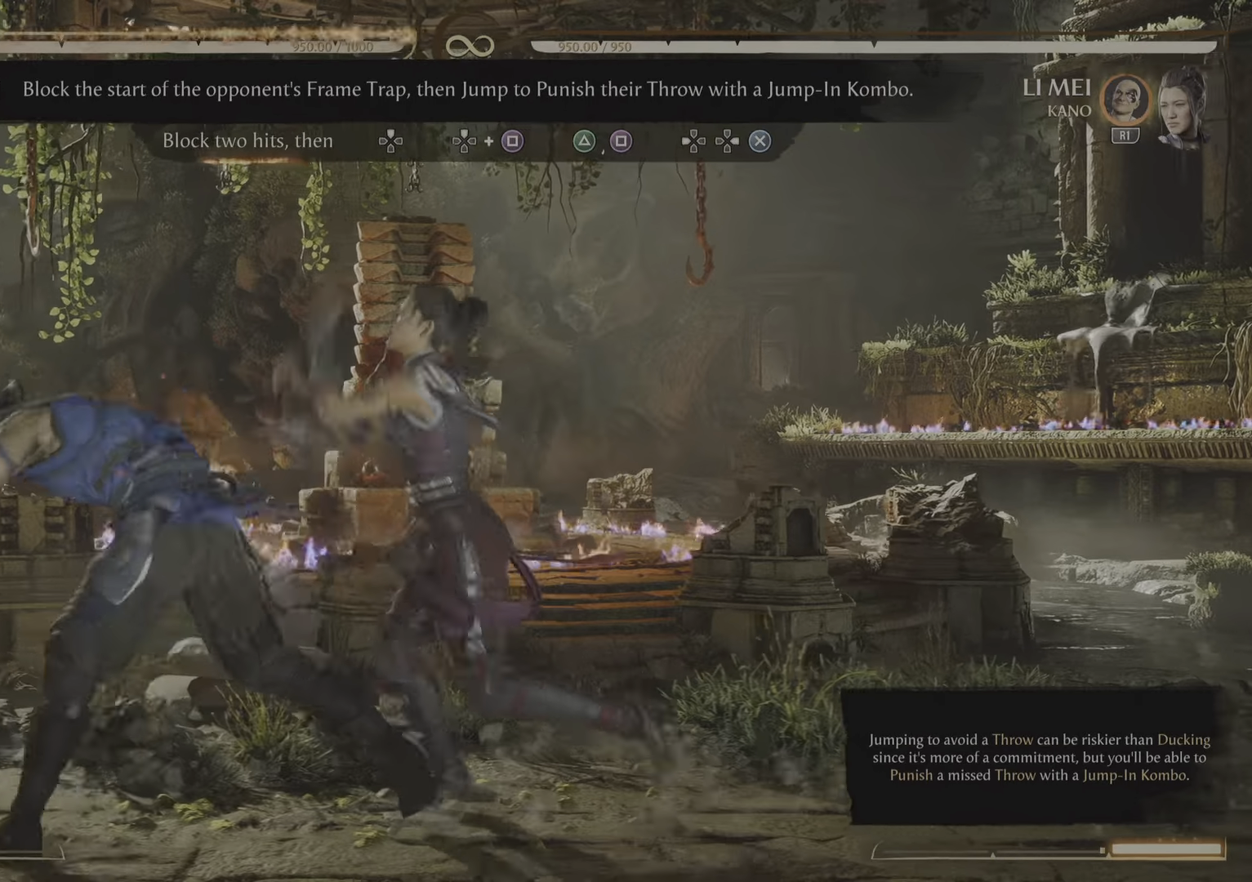
{"buttons": ["R2"], "events": []}